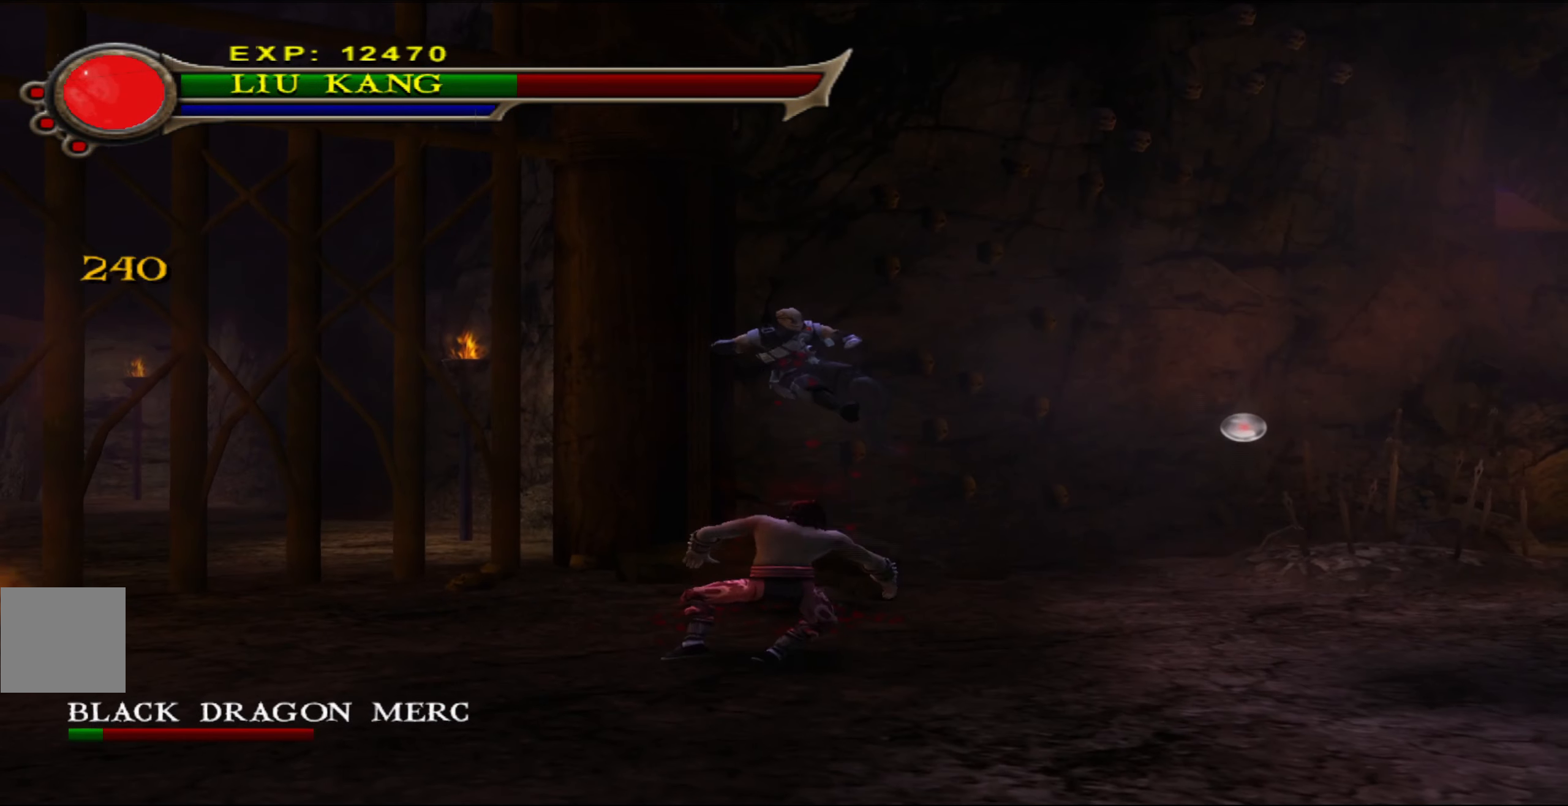
Gameplay with a controller (Xbox layout); each line is a JSON object with the inputs held at the frame after it. "events" lists button and stick changes between this image and that frame as [ms after this image, input, new state], when the widget could be followed in between. Not read: right_stick.
{"buttons": [], "left_stick": "down-right", "events": [[17, "left_stick", "up-right"], [267, "left_stick", "down-right"]]}
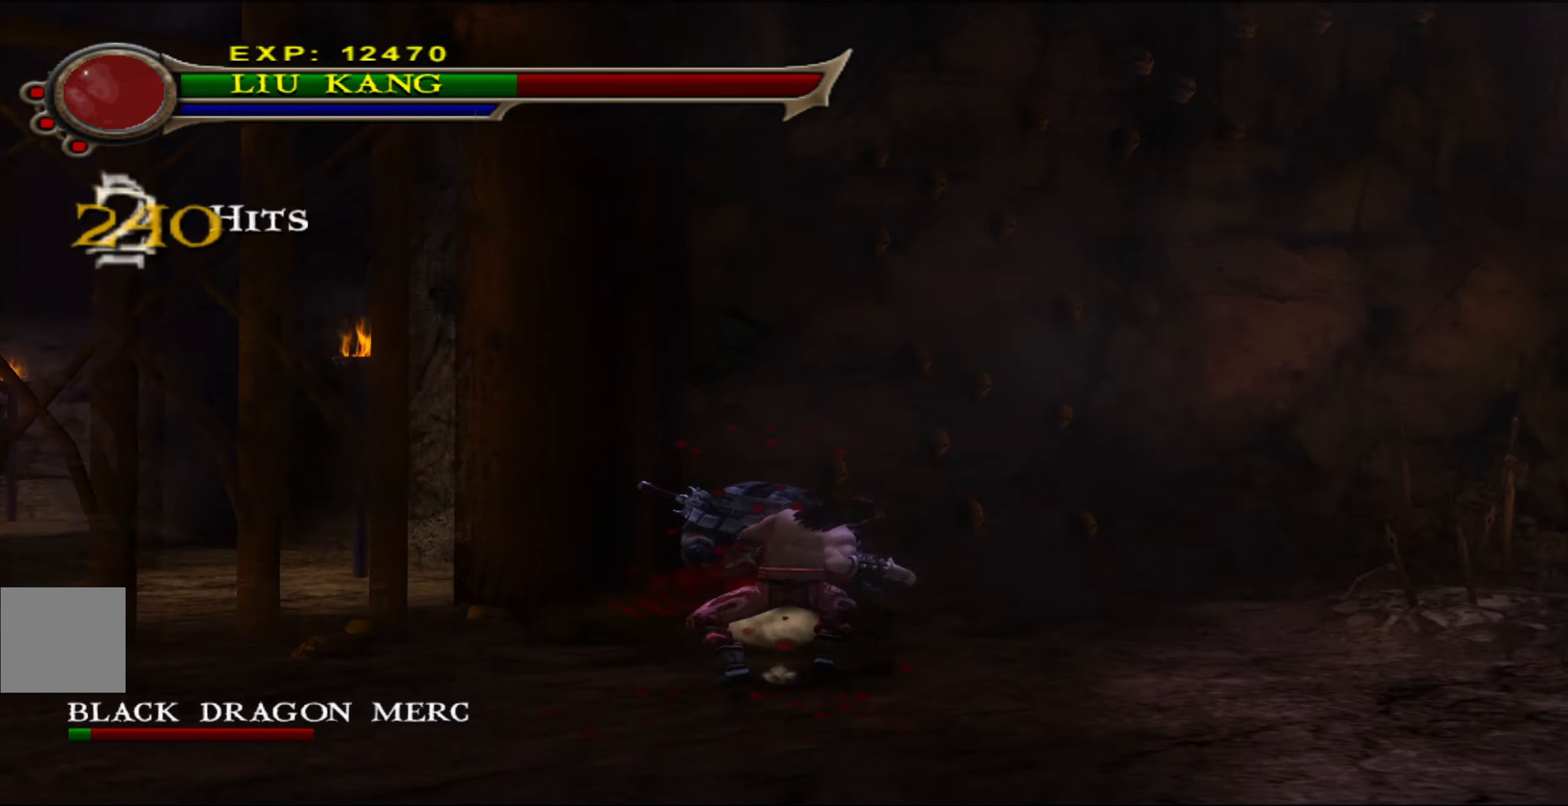
{"buttons": [], "left_stick": "down-right", "events": []}
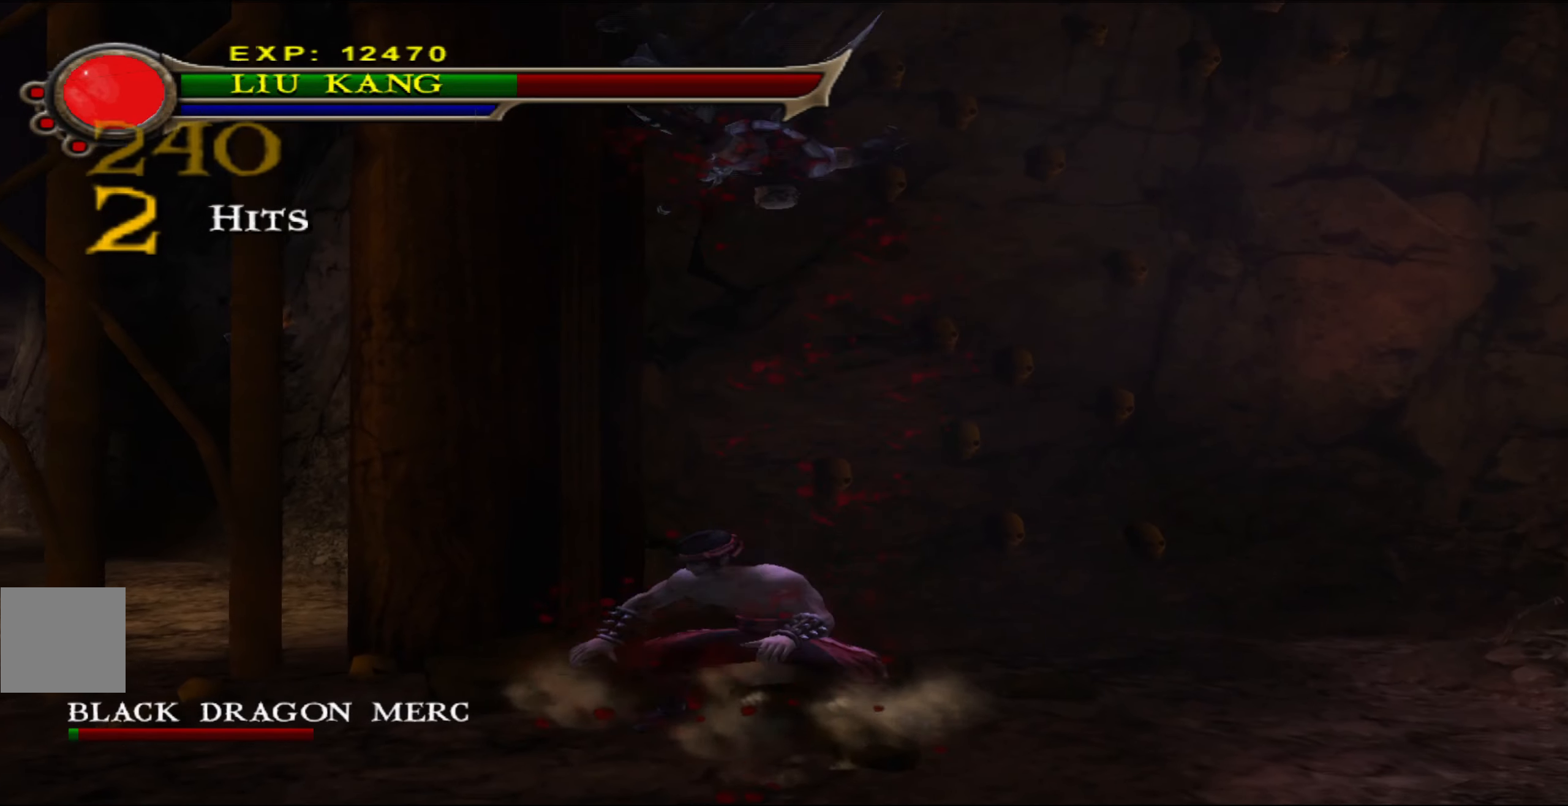
{"buttons": [], "left_stick": "down", "events": [[316, "left_stick", "down"]]}
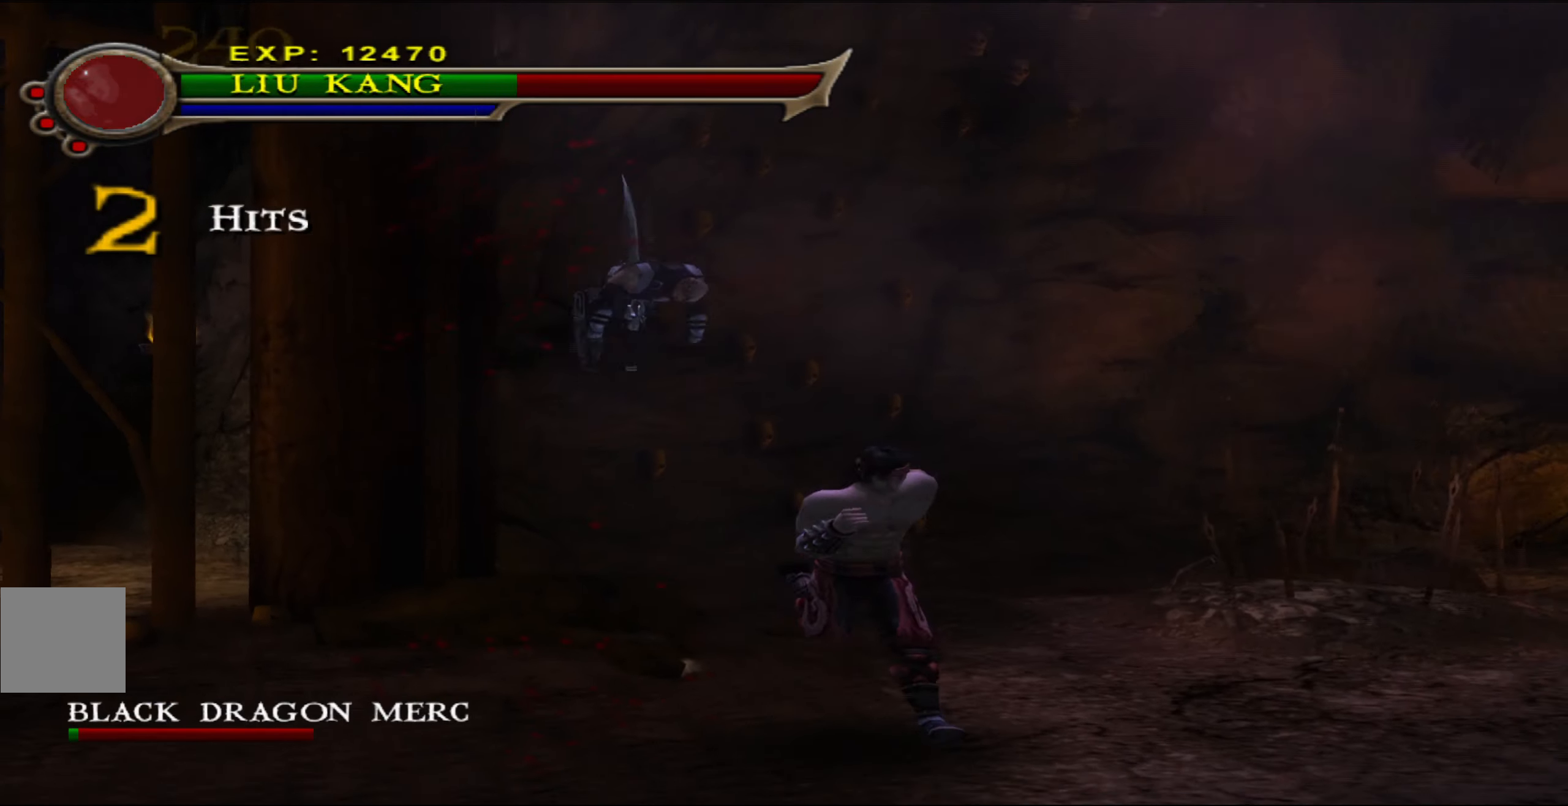
{"buttons": [], "left_stick": "center", "events": [[200, "left_stick", "down-left"], [383, "left_stick", "center"]]}
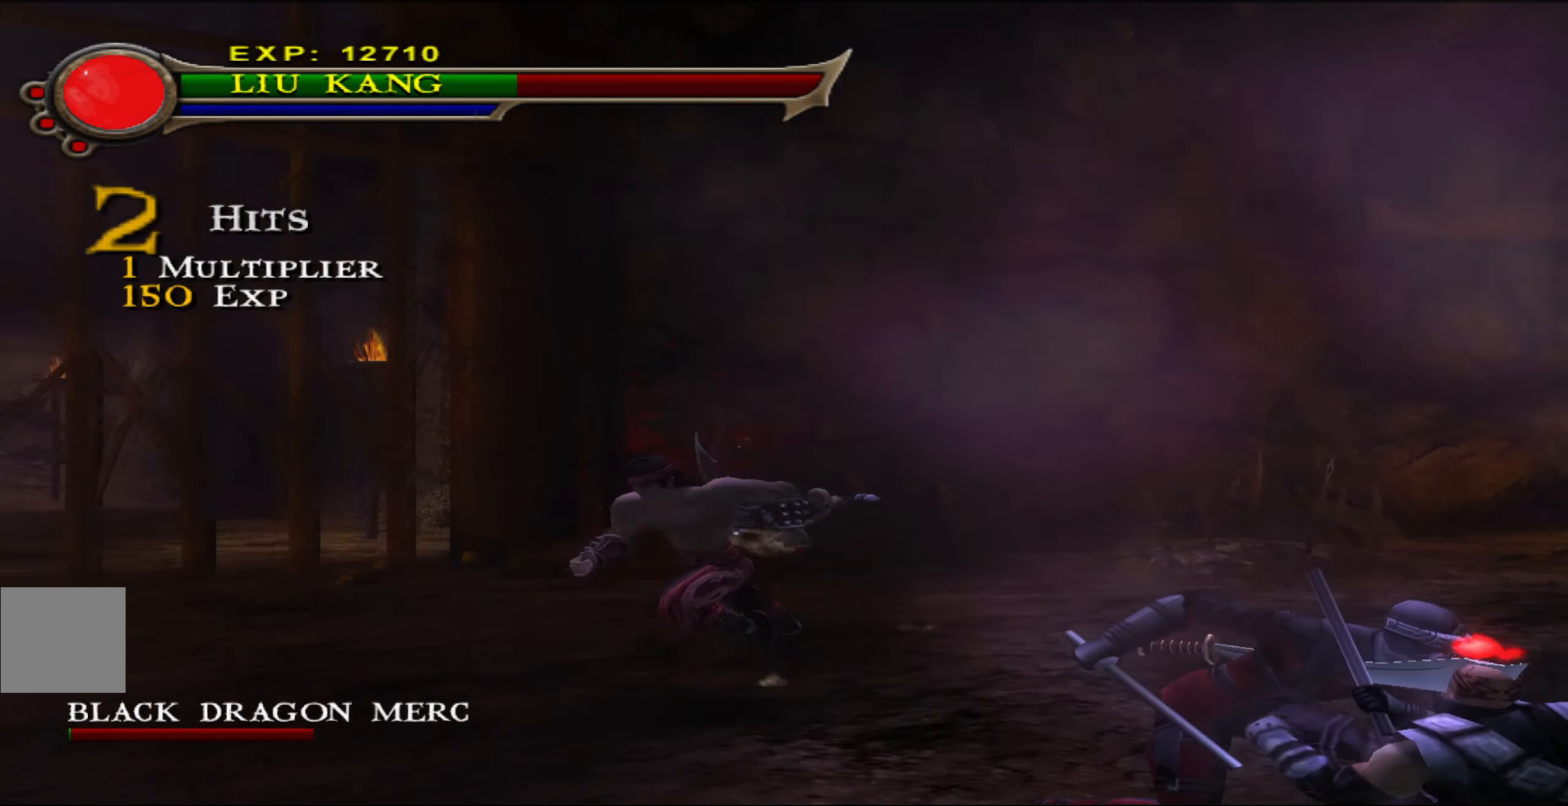
{"buttons": [], "left_stick": "center", "events": []}
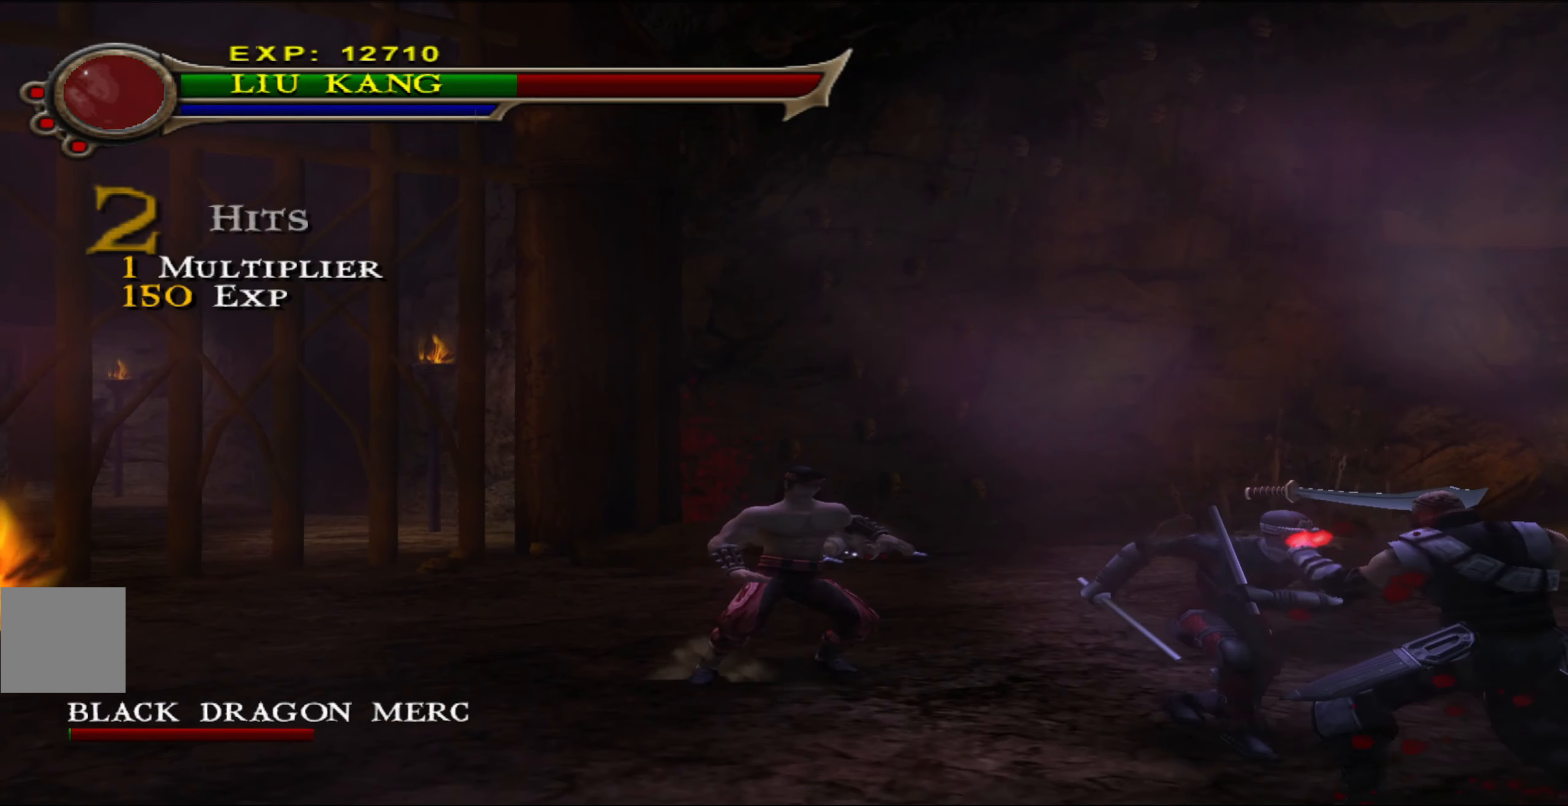
{"buttons": [], "left_stick": "right", "events": [[83, "left_stick", "left"], [150, "left_stick", "down-left"], [383, "left_stick", "down-right"], [483, "left_stick", "right"]]}
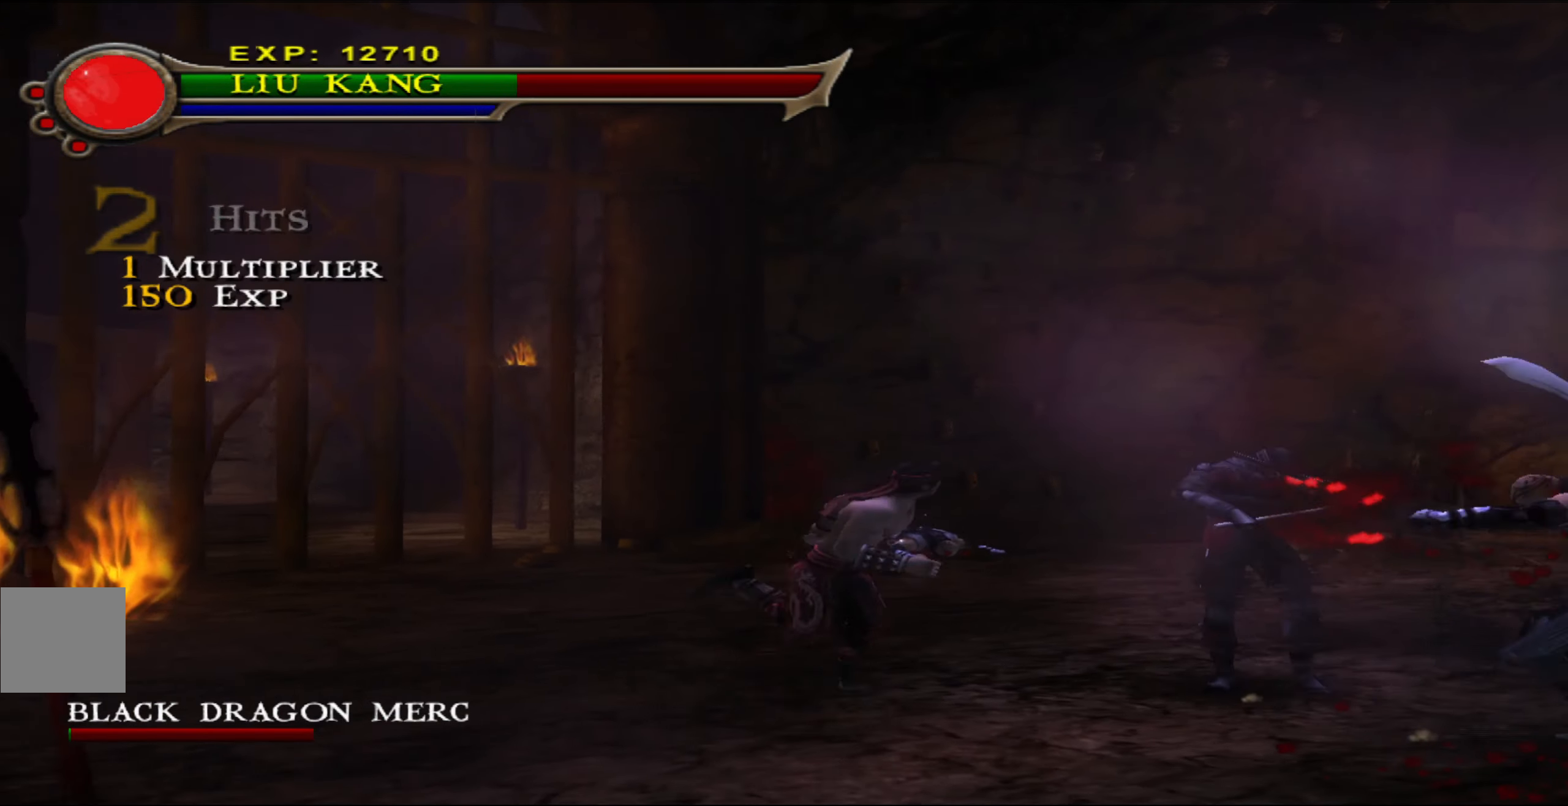
{"buttons": [], "left_stick": "down-right", "events": [[116, "Y", "down"], [233, "Y", "up"], [300, "Y", "down"], [333, "left_stick", "down-right"], [416, "Y", "up"]]}
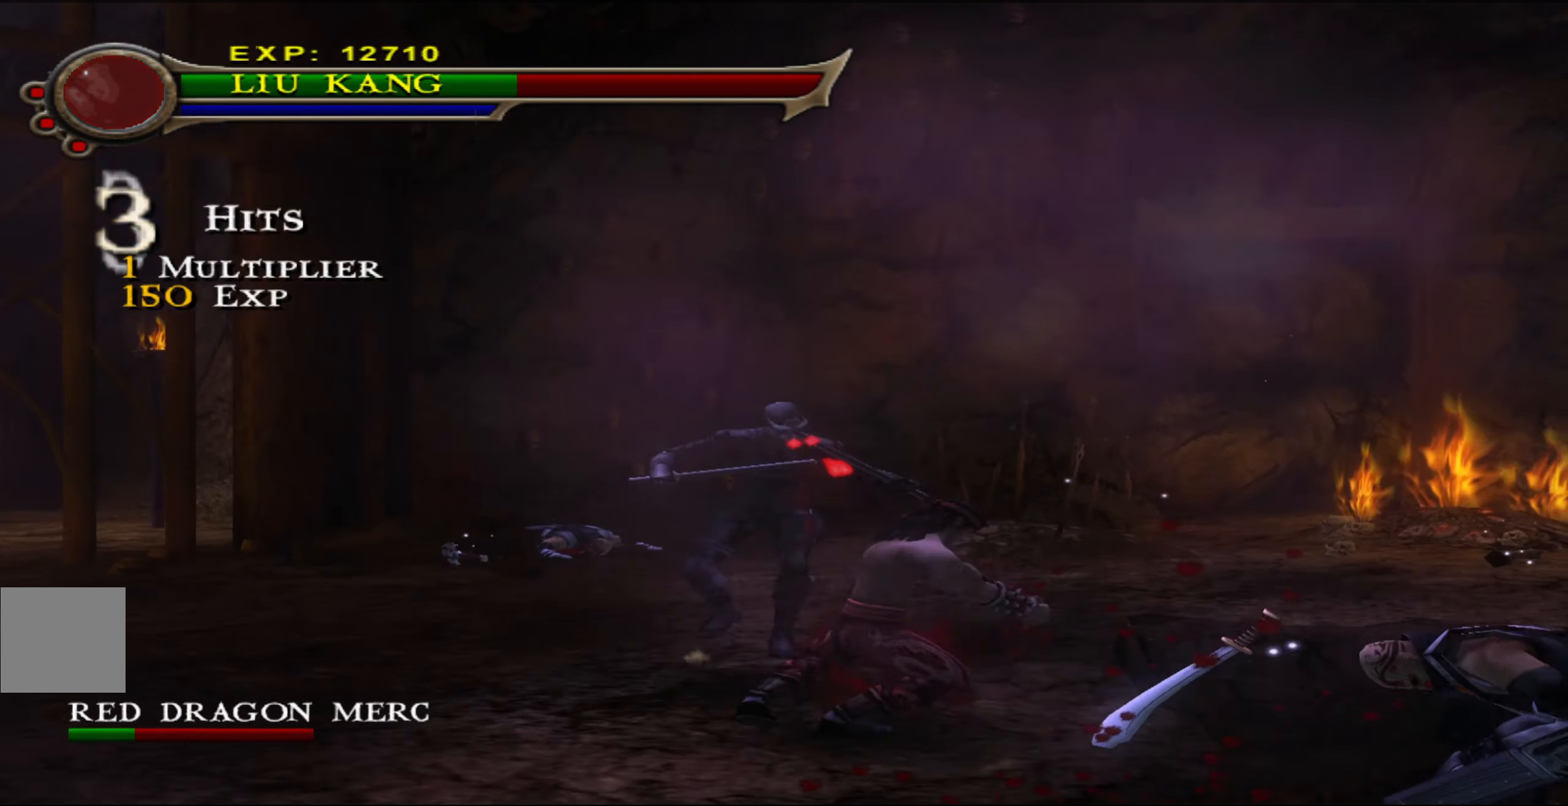
{"buttons": ["Y"], "left_stick": "center", "events": [[366, "left_stick", "center"], [500, "Y", "down"]]}
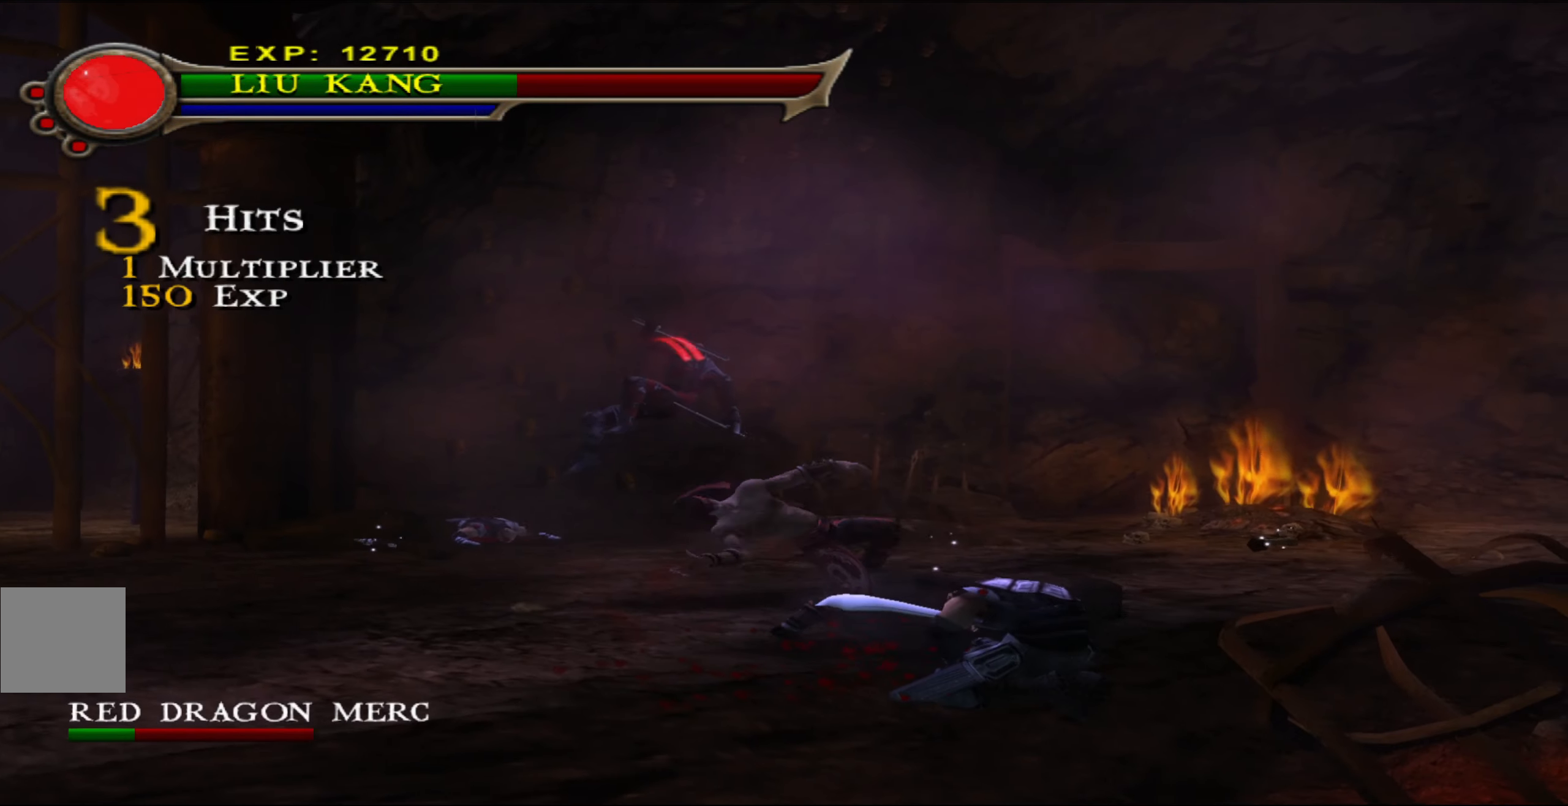
{"buttons": [], "left_stick": "center", "events": [[116, "Y", "up"]]}
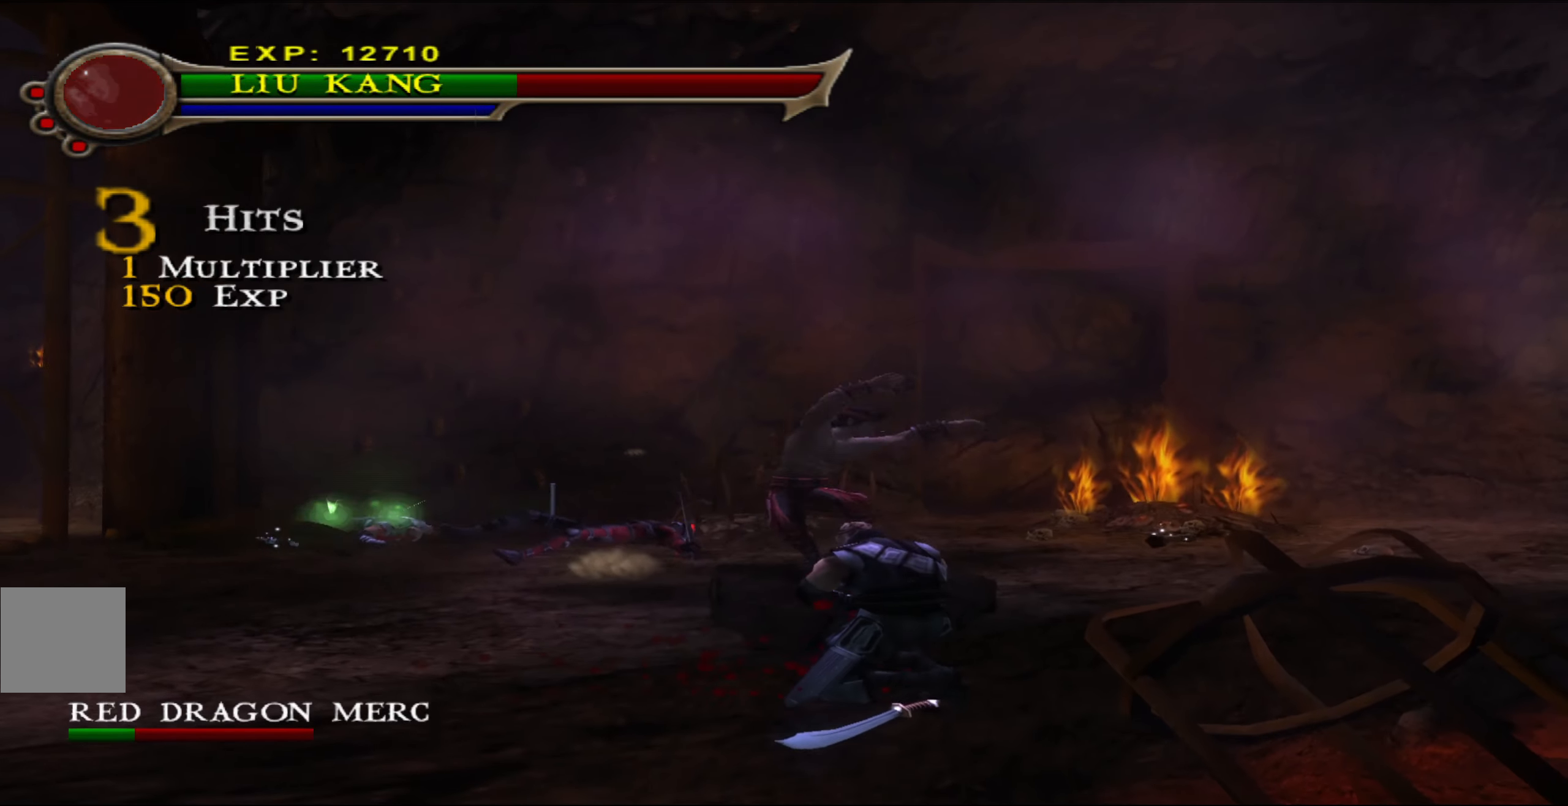
{"buttons": [], "left_stick": "down-right", "events": [[333, "left_stick", "right"], [483, "left_stick", "down-right"]]}
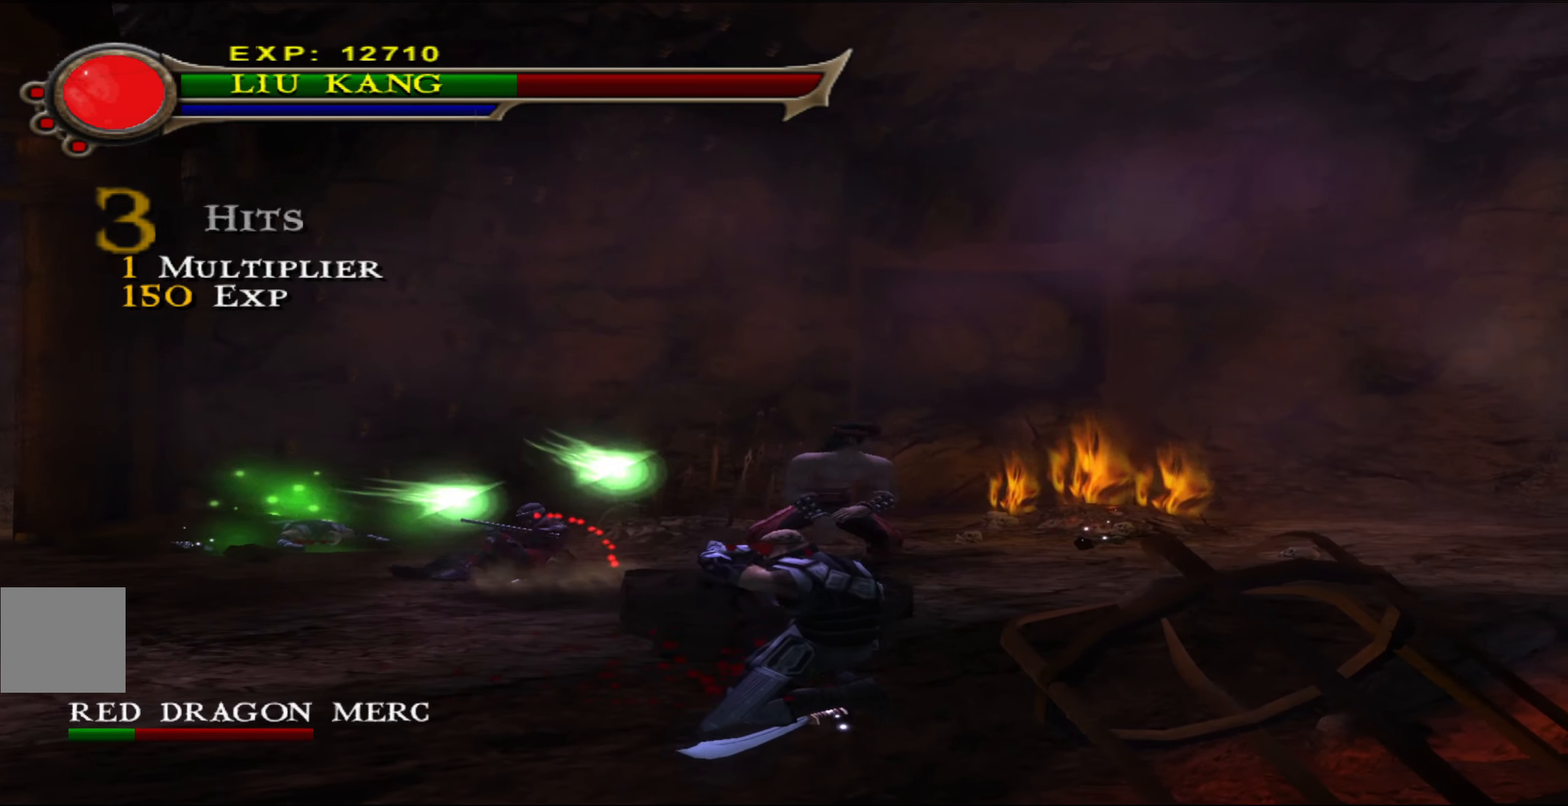
{"buttons": [], "left_stick": "center", "events": [[166, "left_stick", "down"], [266, "left_stick", "down-left"], [466, "left_stick", "center"]]}
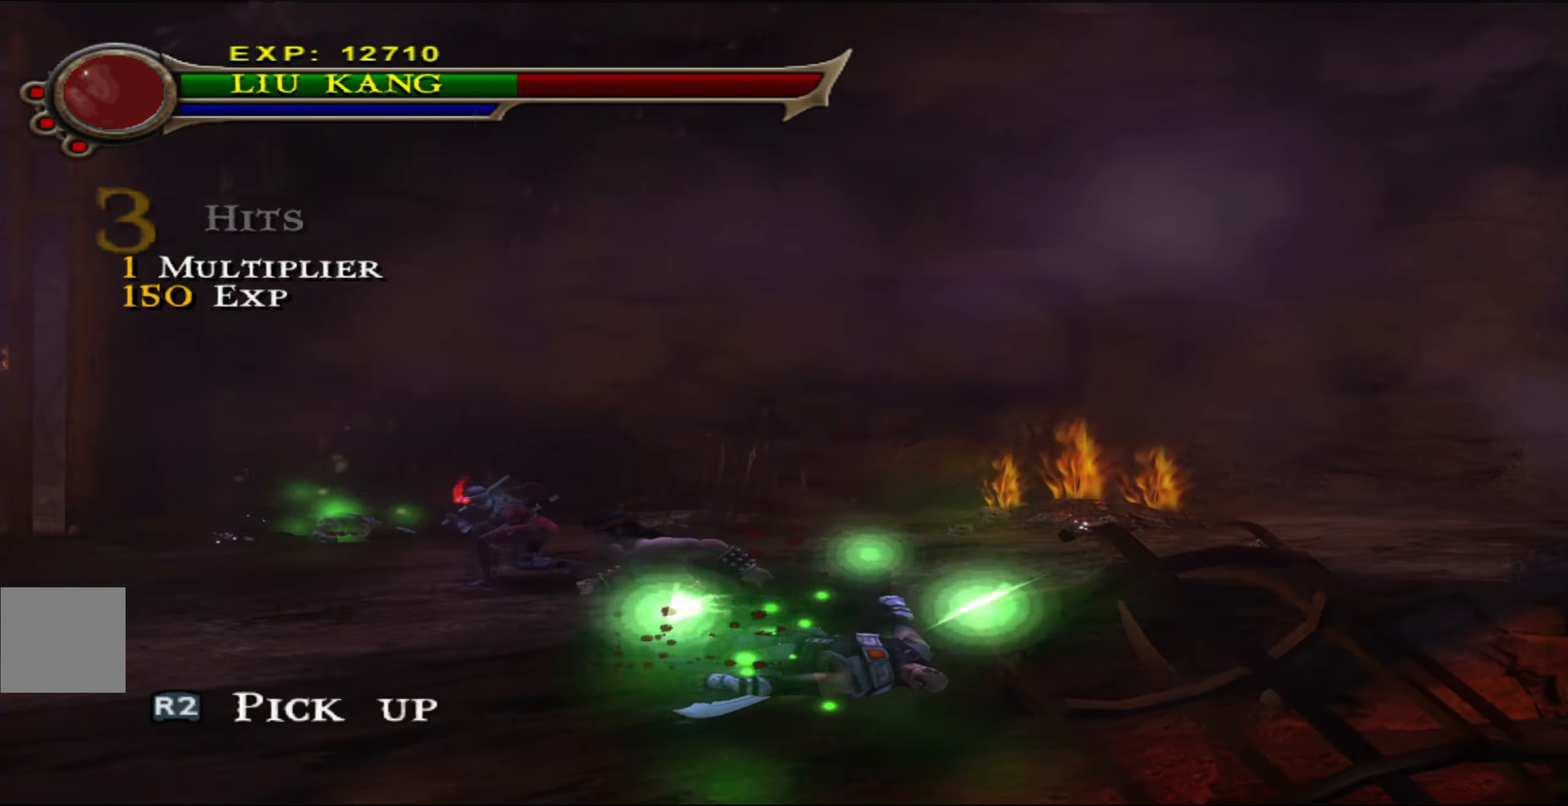
{"buttons": ["R2"], "left_stick": "center", "events": [[500, "R2", "down"]]}
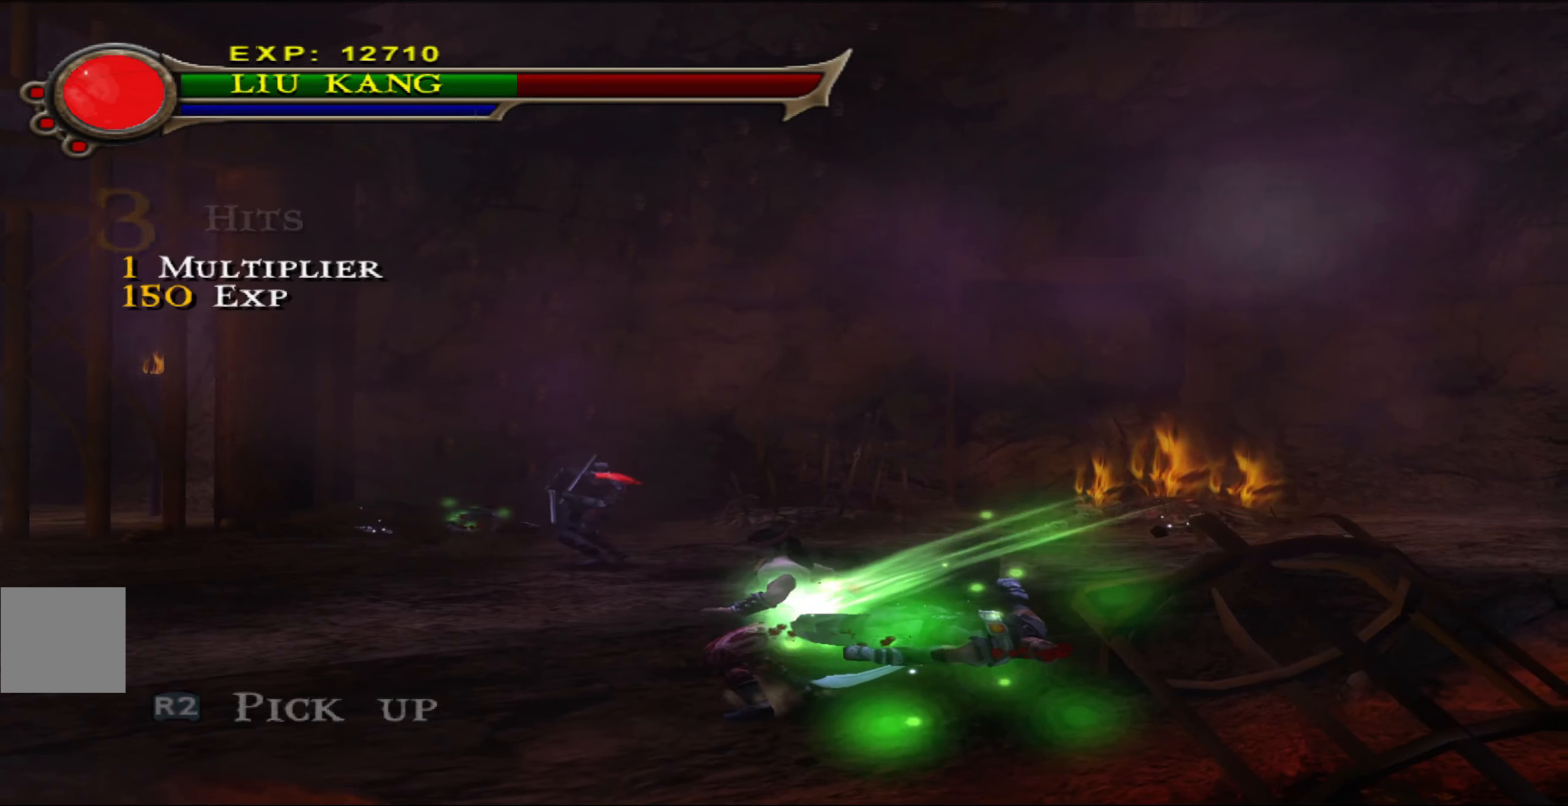
{"buttons": [], "left_stick": "center", "events": [[100, "R2", "up"]]}
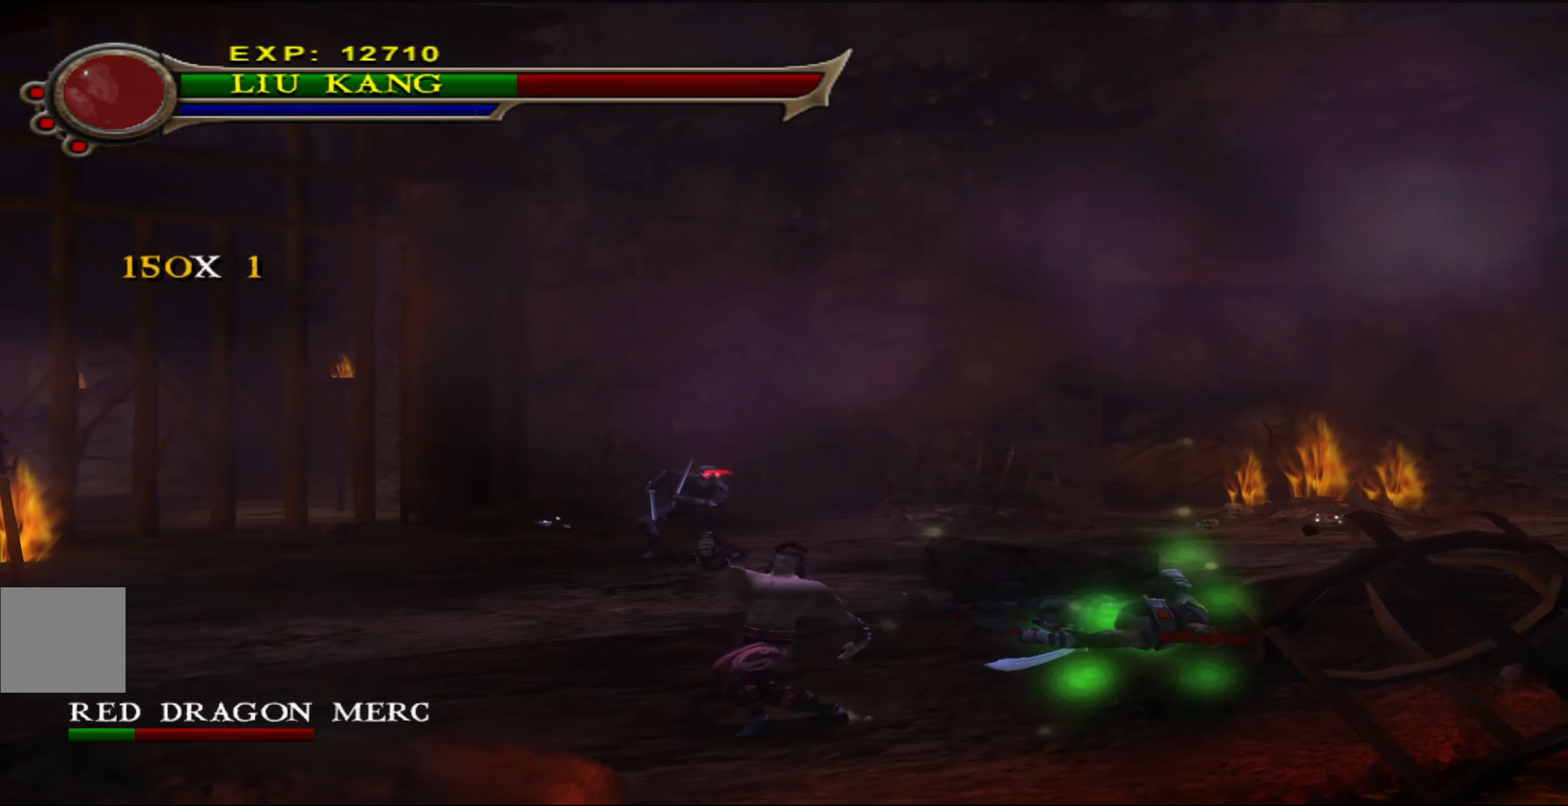
{"buttons": [], "left_stick": "up-right", "events": [[183, "left_stick", "right"], [350, "left_stick", "up-right"]]}
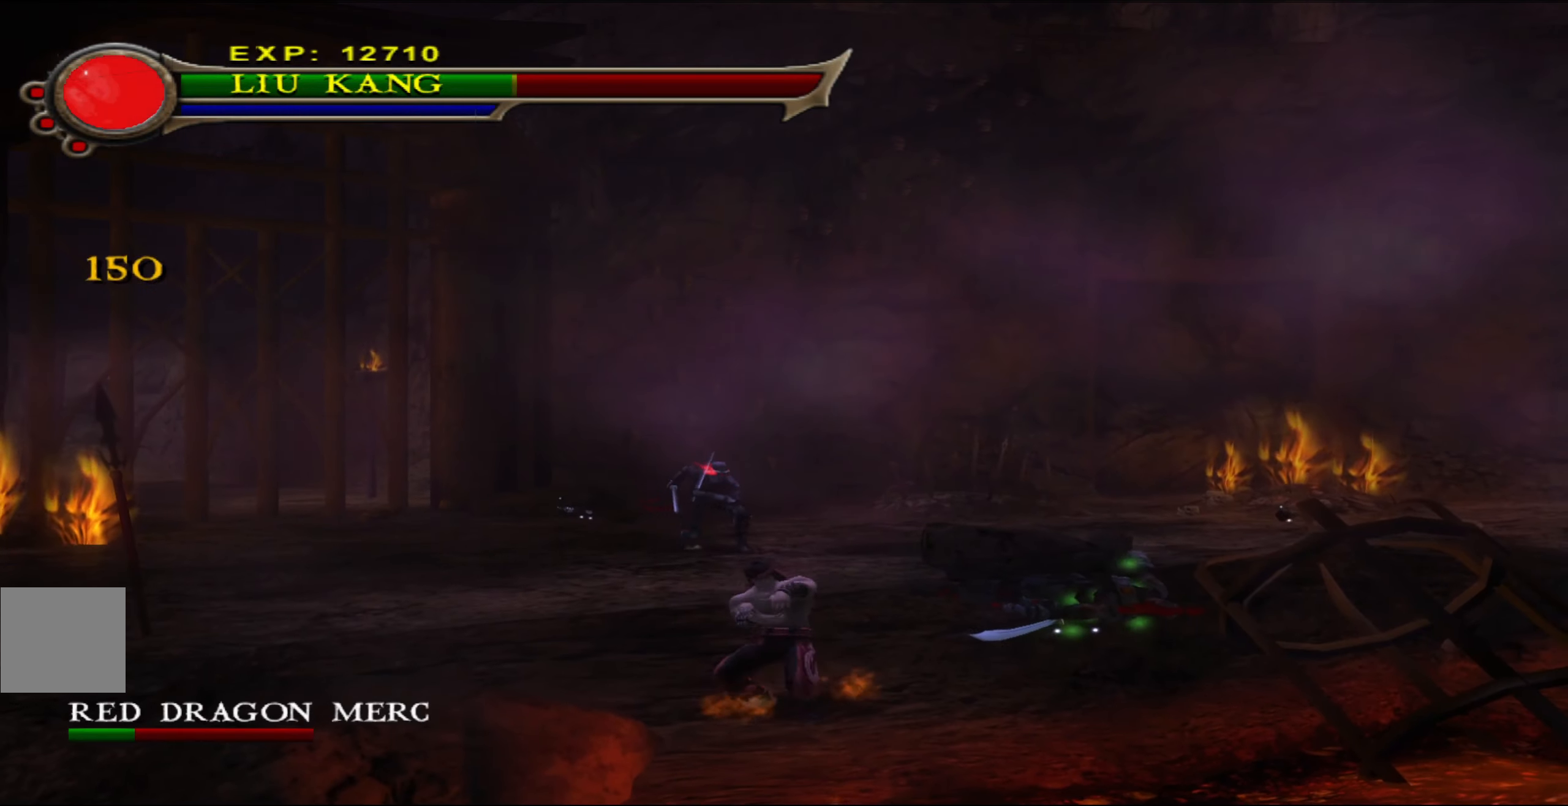
{"buttons": [], "left_stick": "center", "events": [[200, "left_stick", "center"]]}
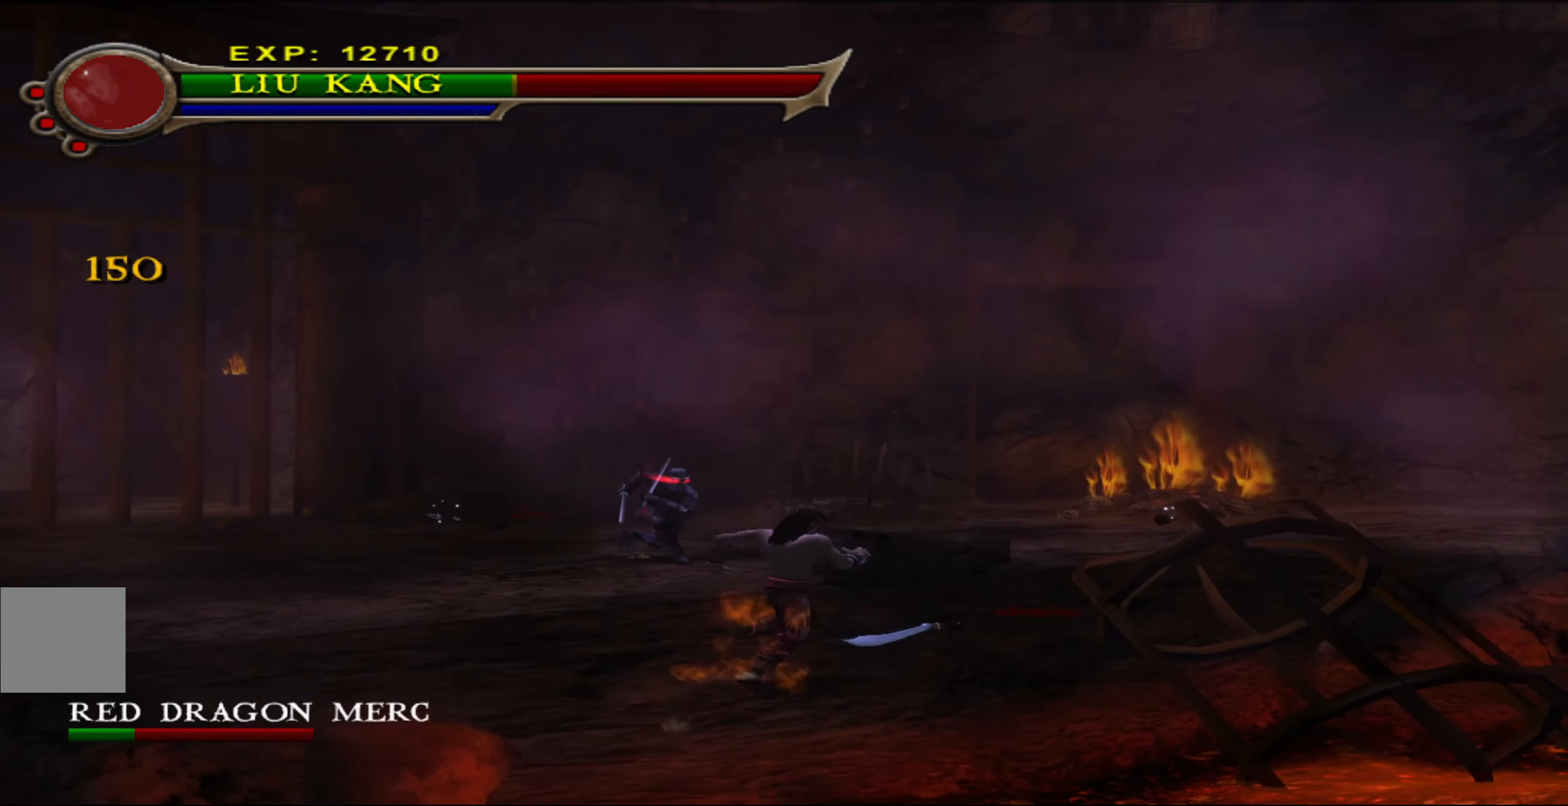
{"buttons": [], "left_stick": "center", "events": [[117, "left_stick", "up-right"], [267, "left_stick", "center"], [383, "R2", "down"], [500, "R2", "up"]]}
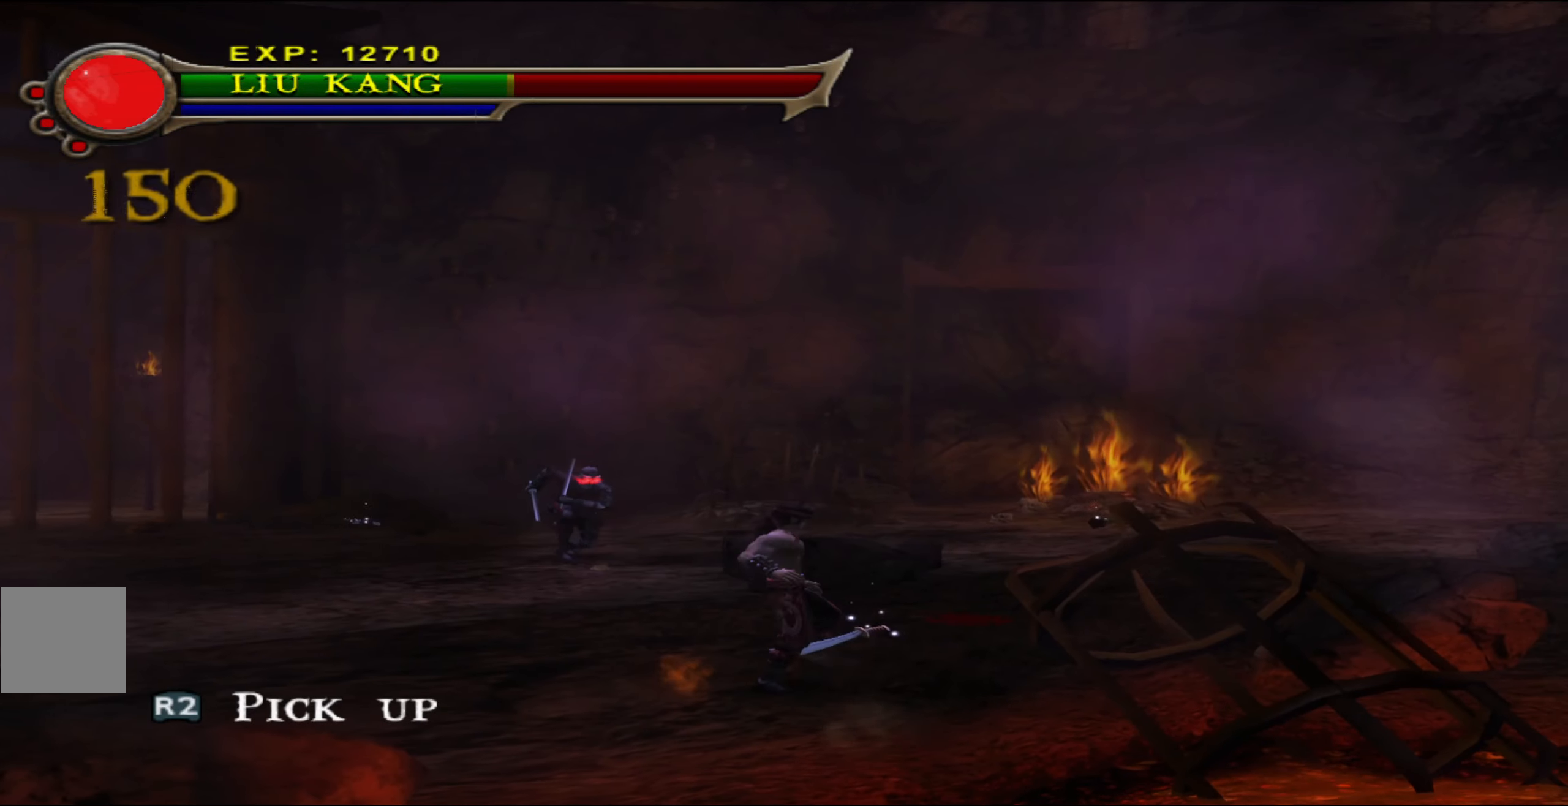
{"buttons": [], "left_stick": "center", "events": []}
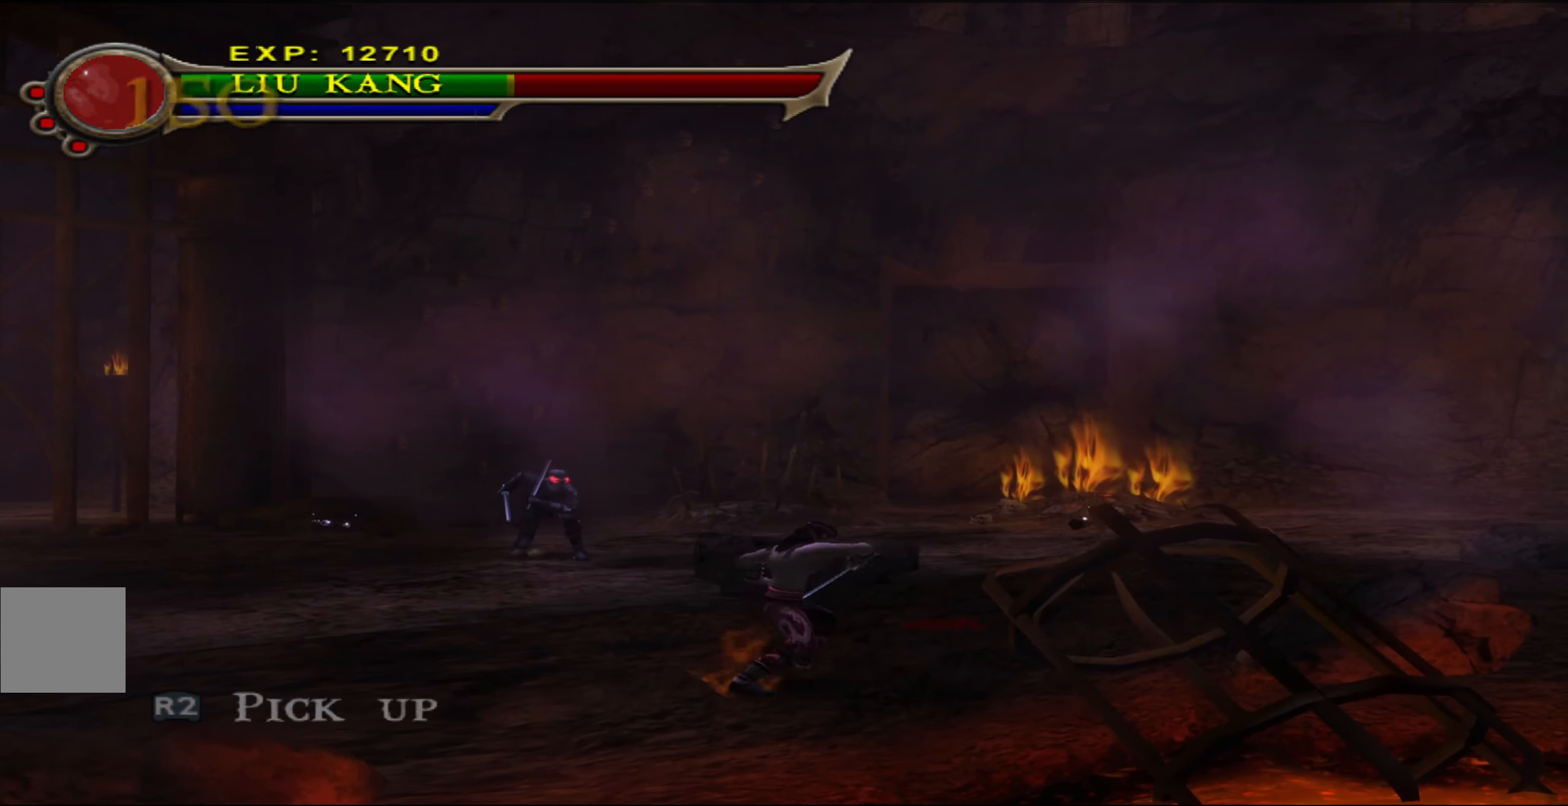
{"buttons": [], "left_stick": "up-left", "events": [[17, "left_stick", "up-left"], [200, "R2", "down"], [317, "R2", "up"], [367, "R2", "down"], [500, "R2", "up"]]}
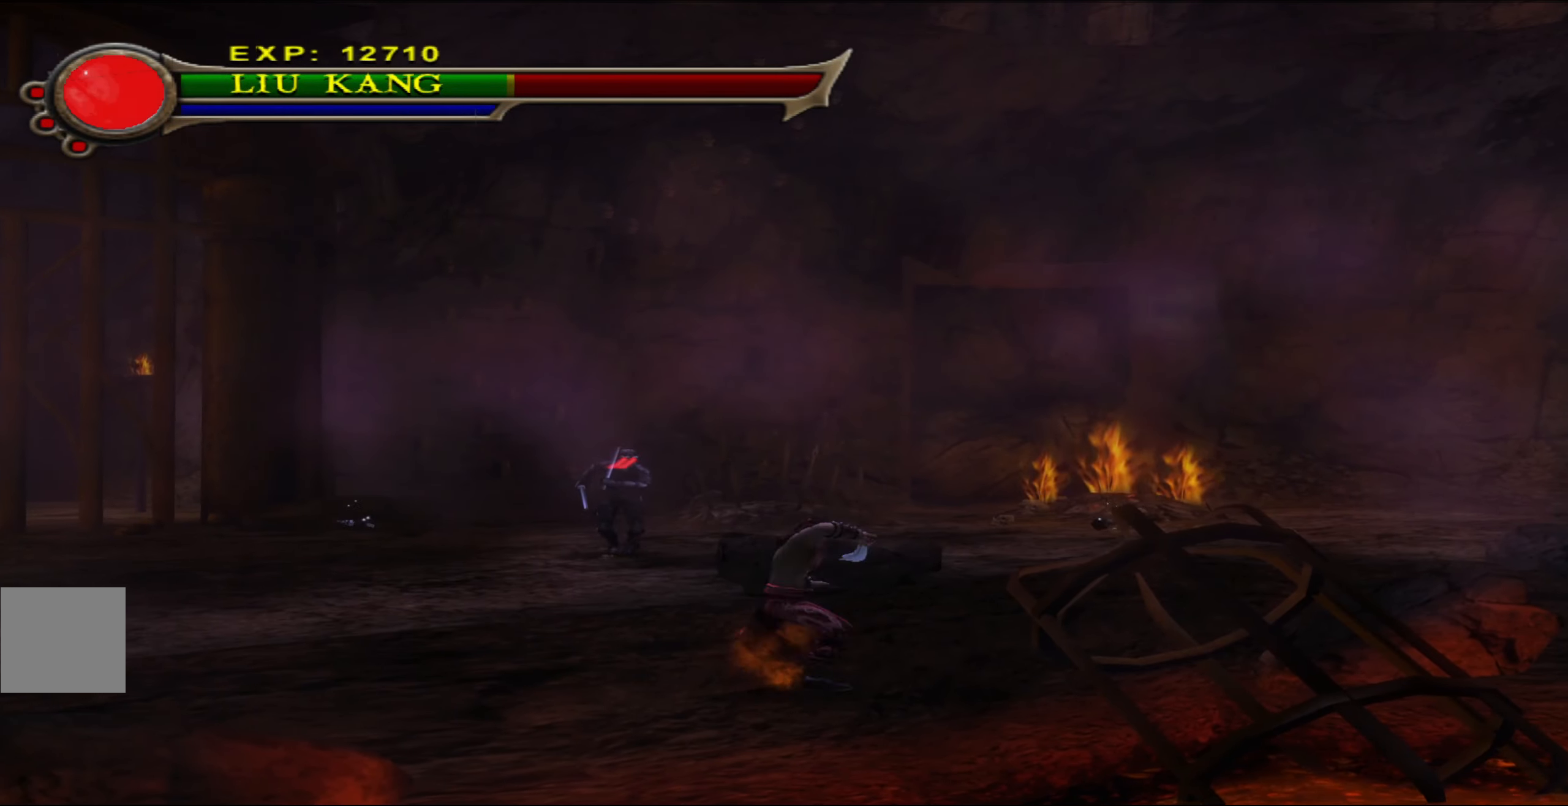
{"buttons": [], "left_stick": "up", "events": [[83, "R2", "down"], [183, "left_stick", "up"], [200, "R2", "up"]]}
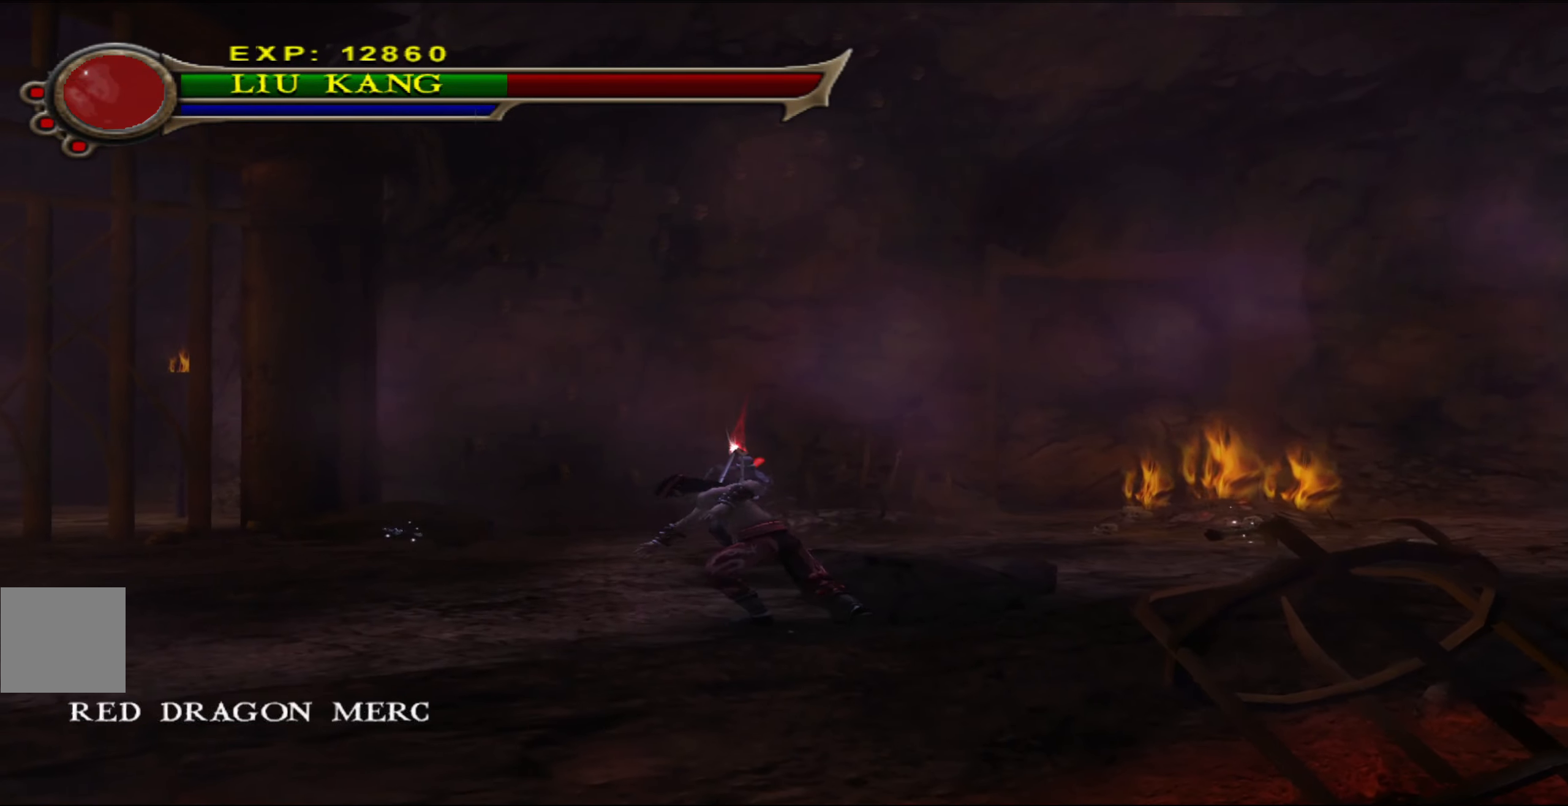
{"buttons": [], "left_stick": "center", "events": [[67, "left_stick", "center"]]}
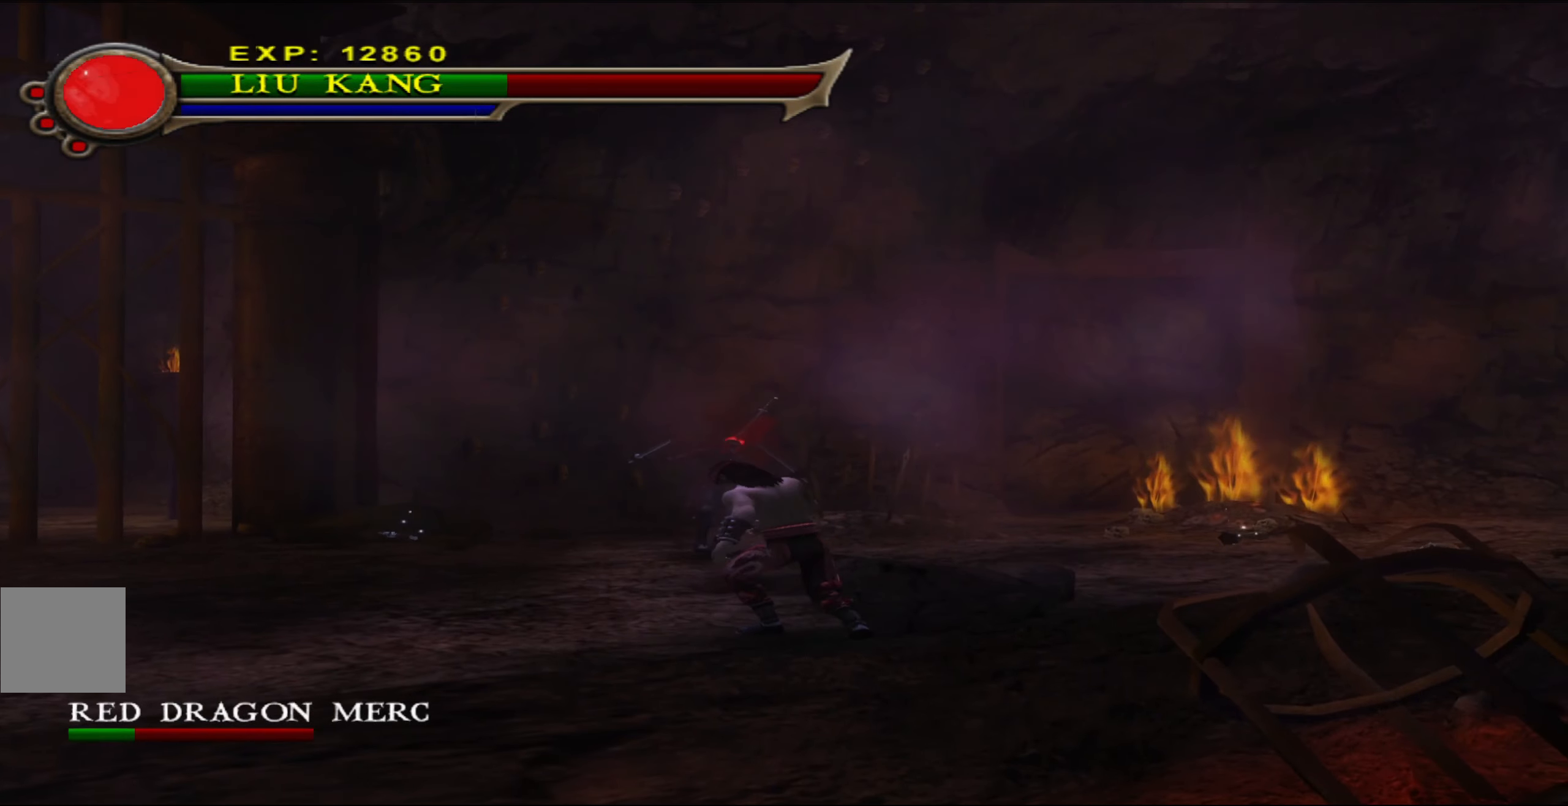
{"buttons": [], "left_stick": "center", "events": []}
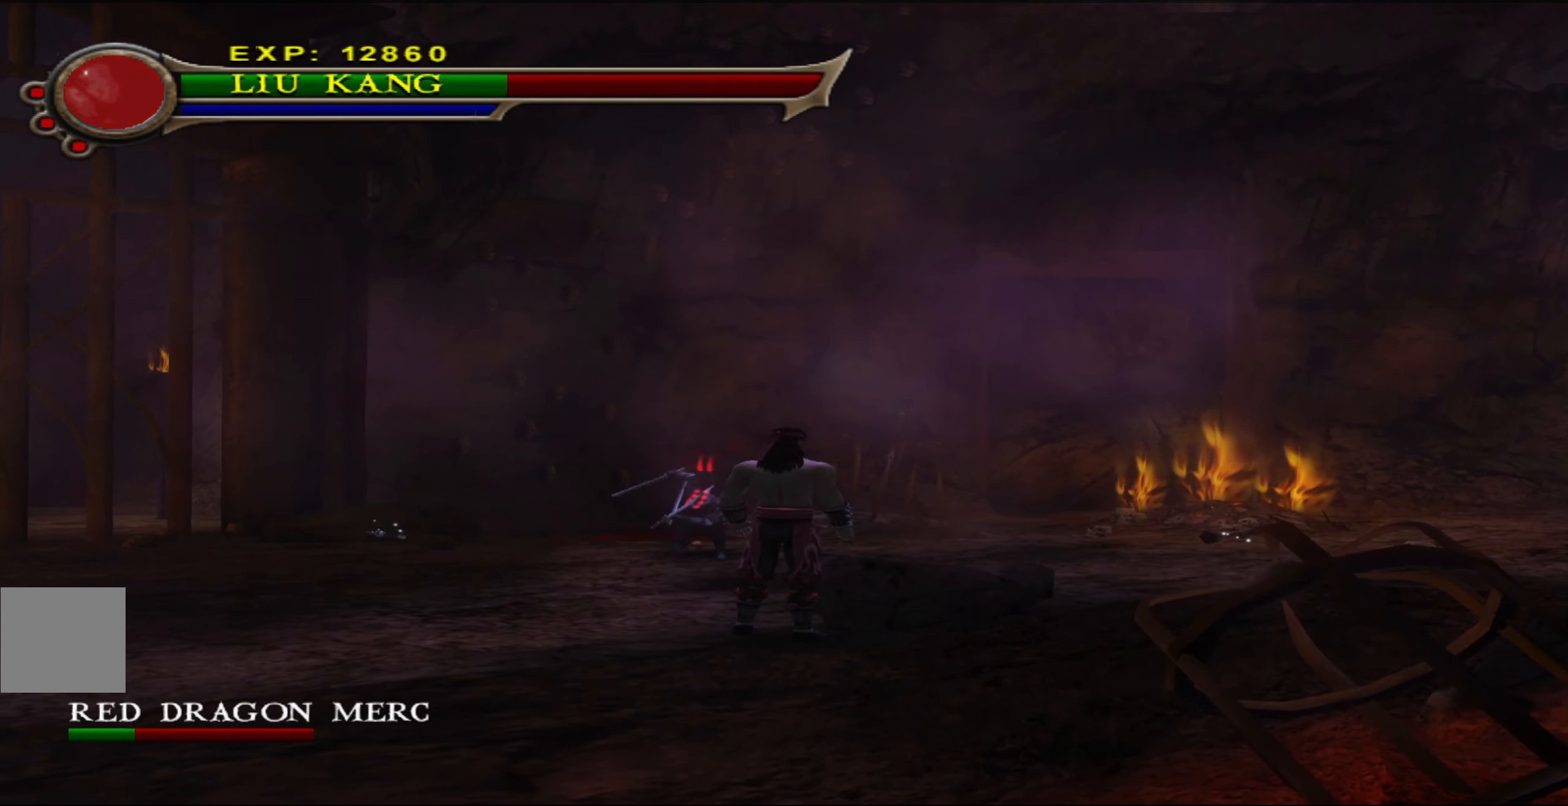
{"buttons": [], "left_stick": "center", "events": []}
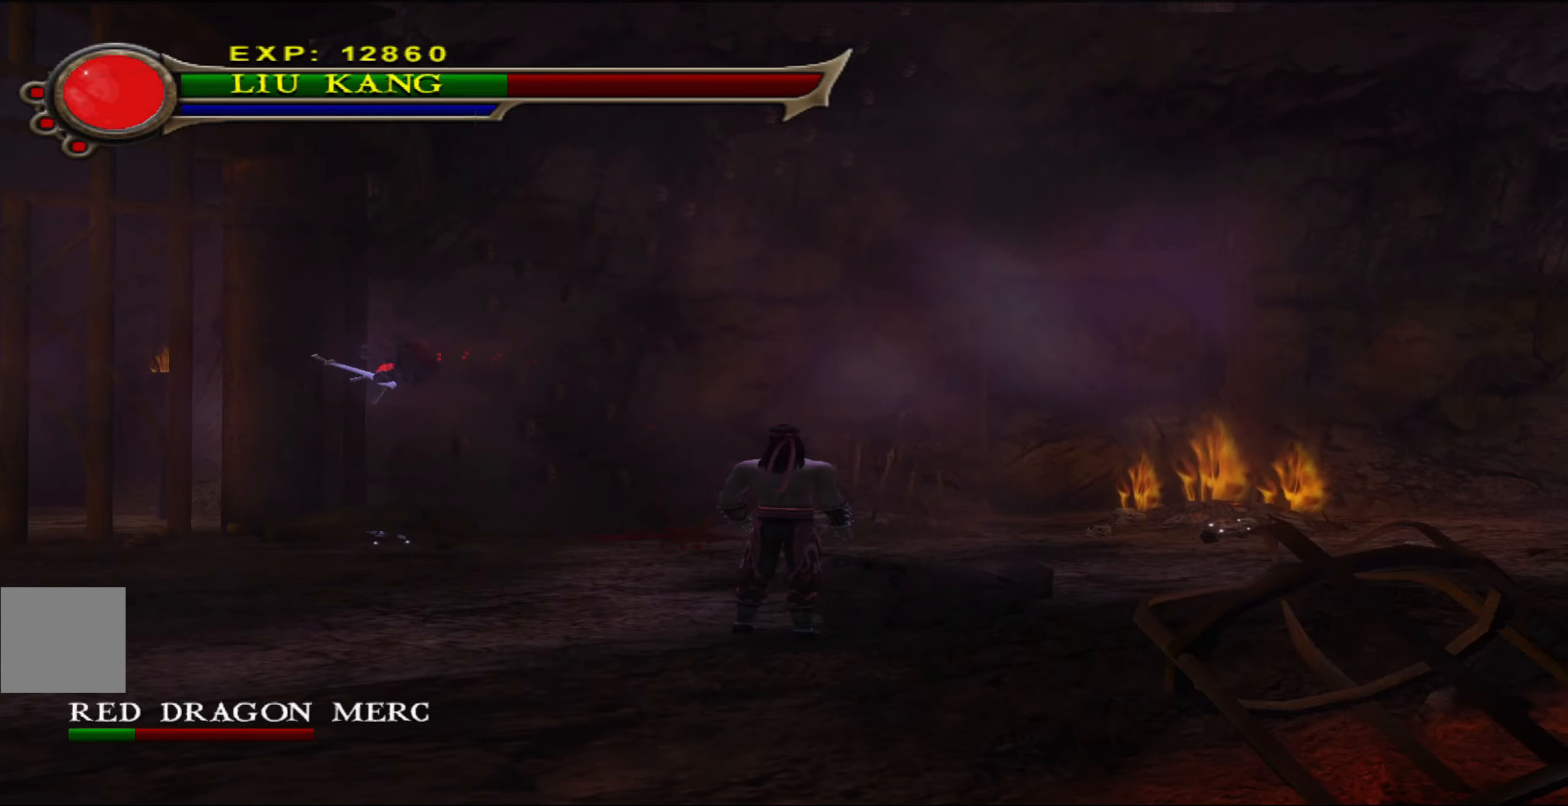
{"buttons": [], "left_stick": "center", "events": []}
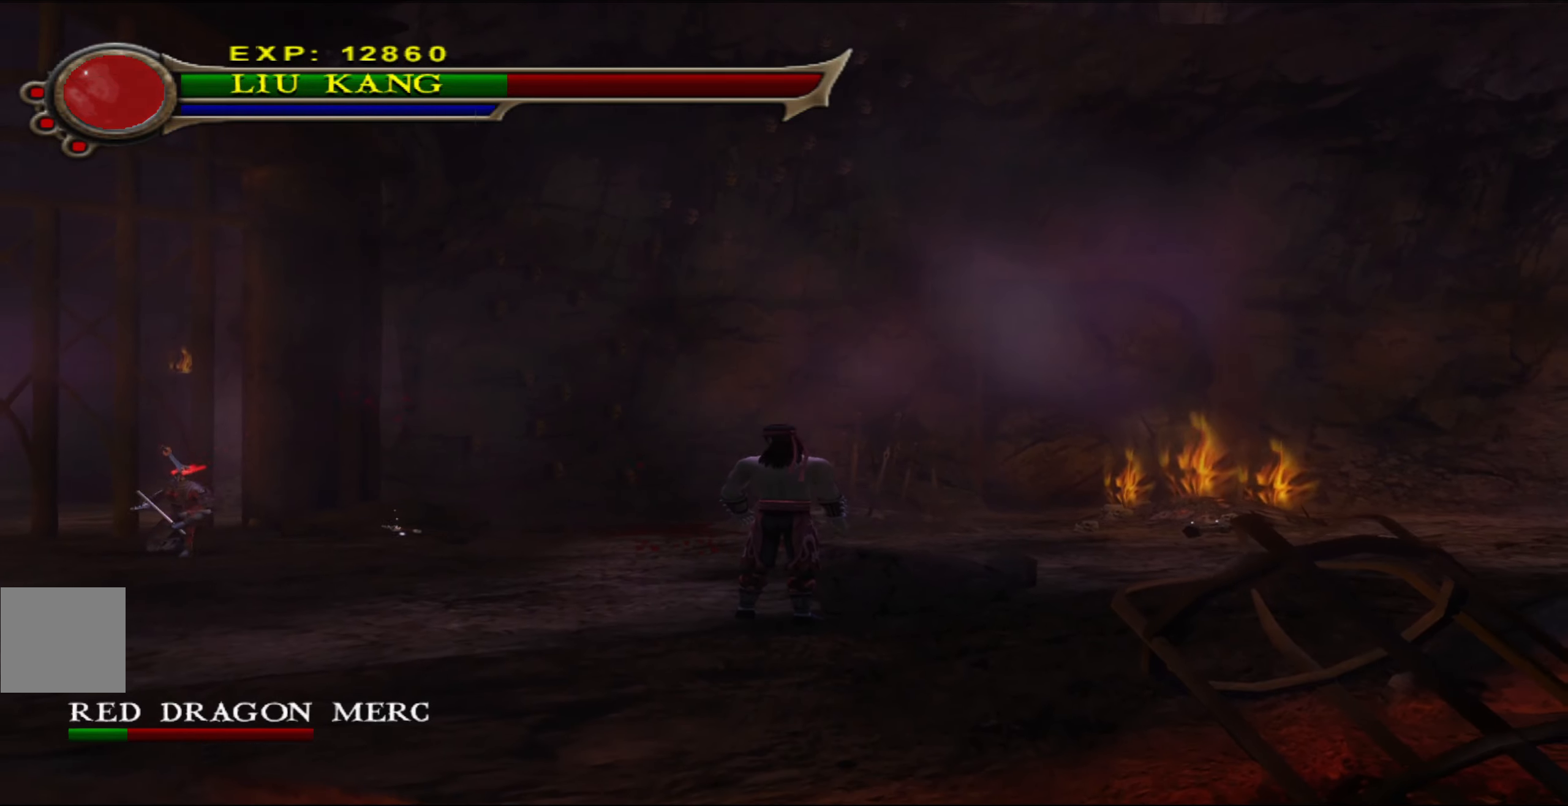
{"buttons": [], "left_stick": "center", "events": []}
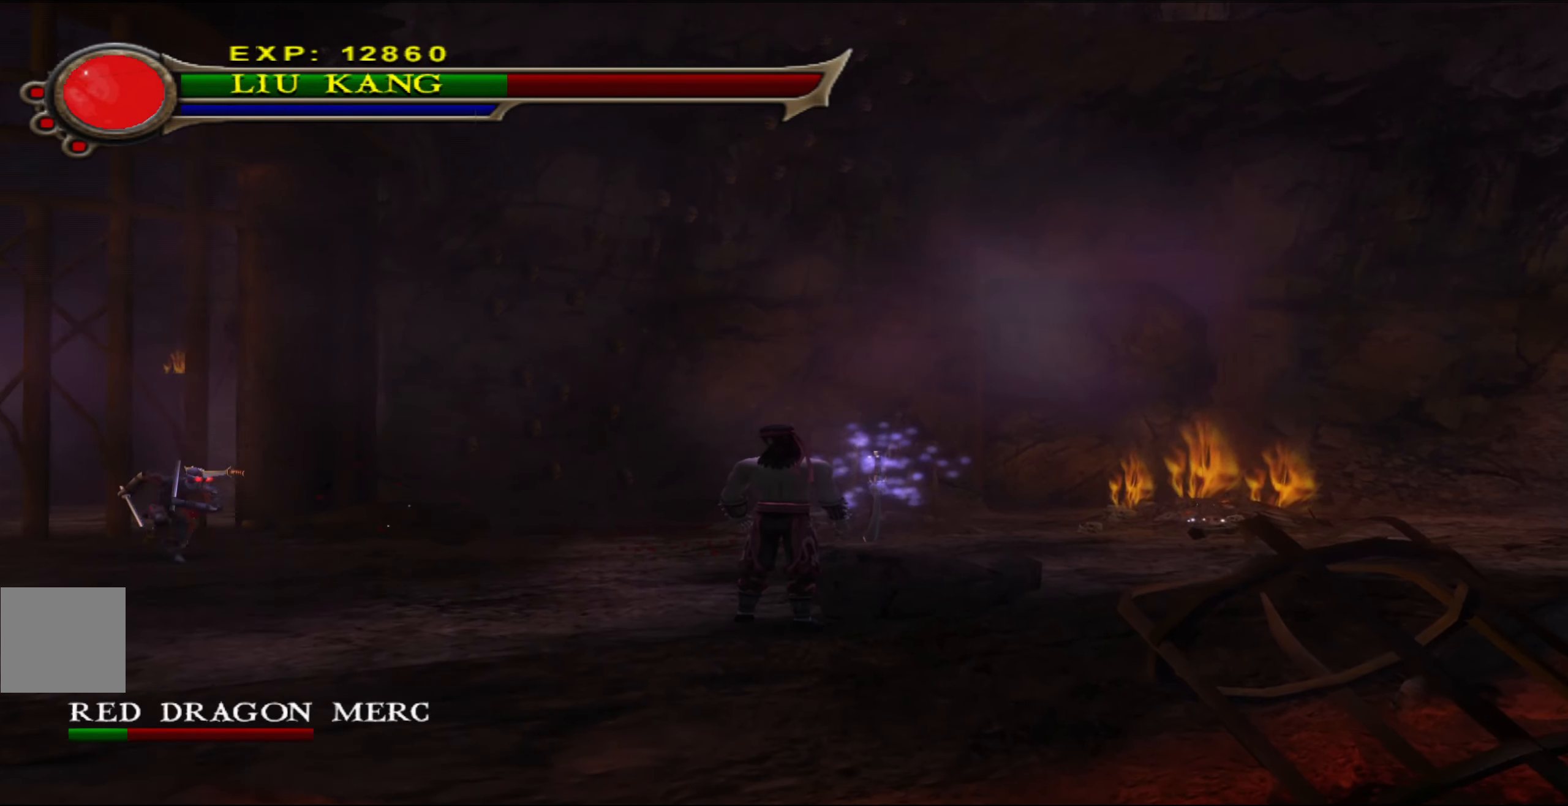
{"buttons": ["L2", "R1"], "left_stick": "up-left", "events": [[200, "L2", "down"], [217, "left_stick", "up-left"], [284, "R1", "down"], [350, "X", "down"], [417, "X", "up"]]}
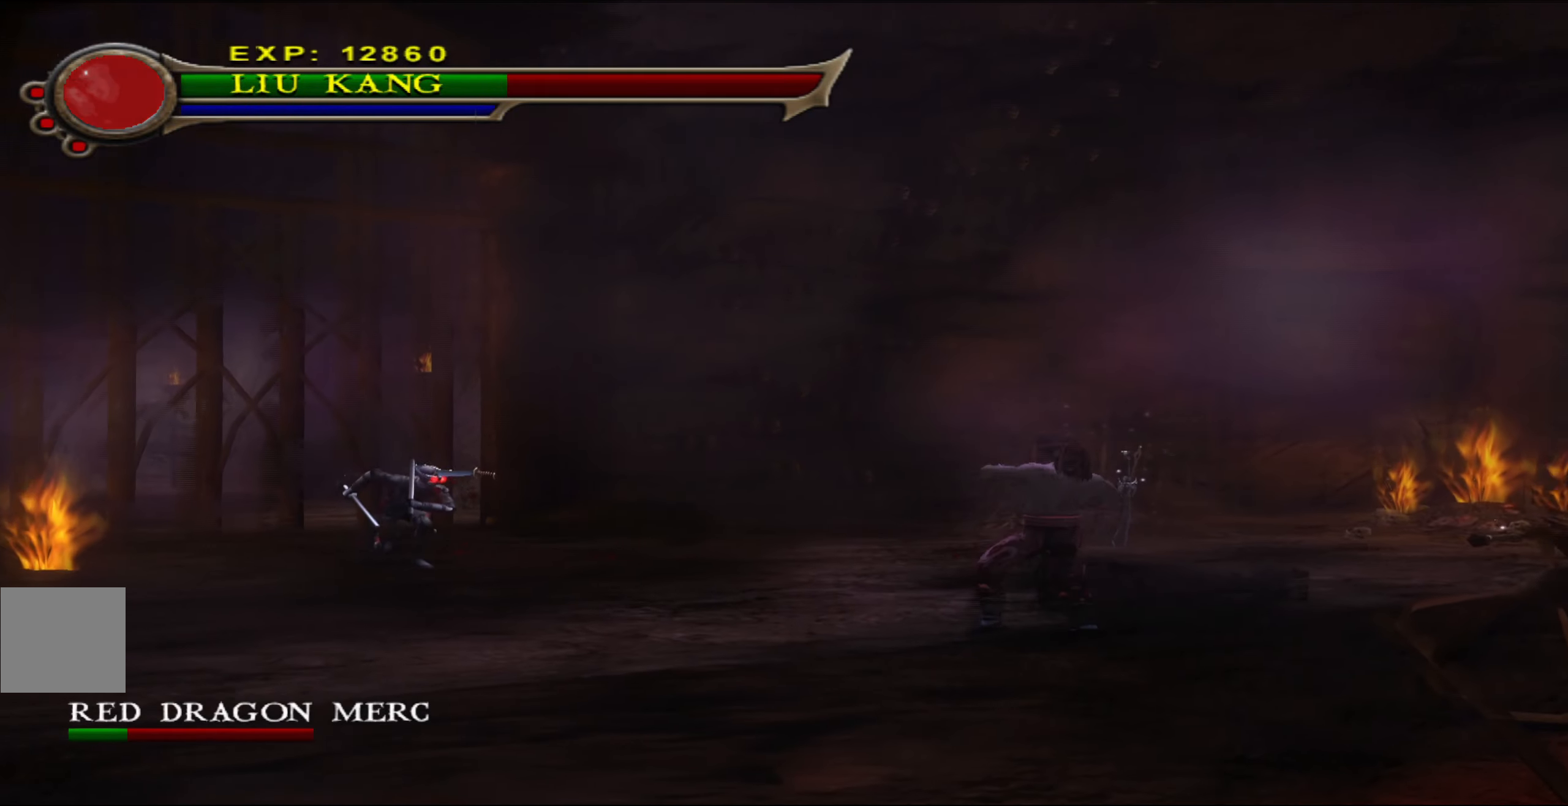
{"buttons": ["L2", "R1"], "left_stick": "up-left", "events": [[17, "X", "down"], [84, "X", "up"]]}
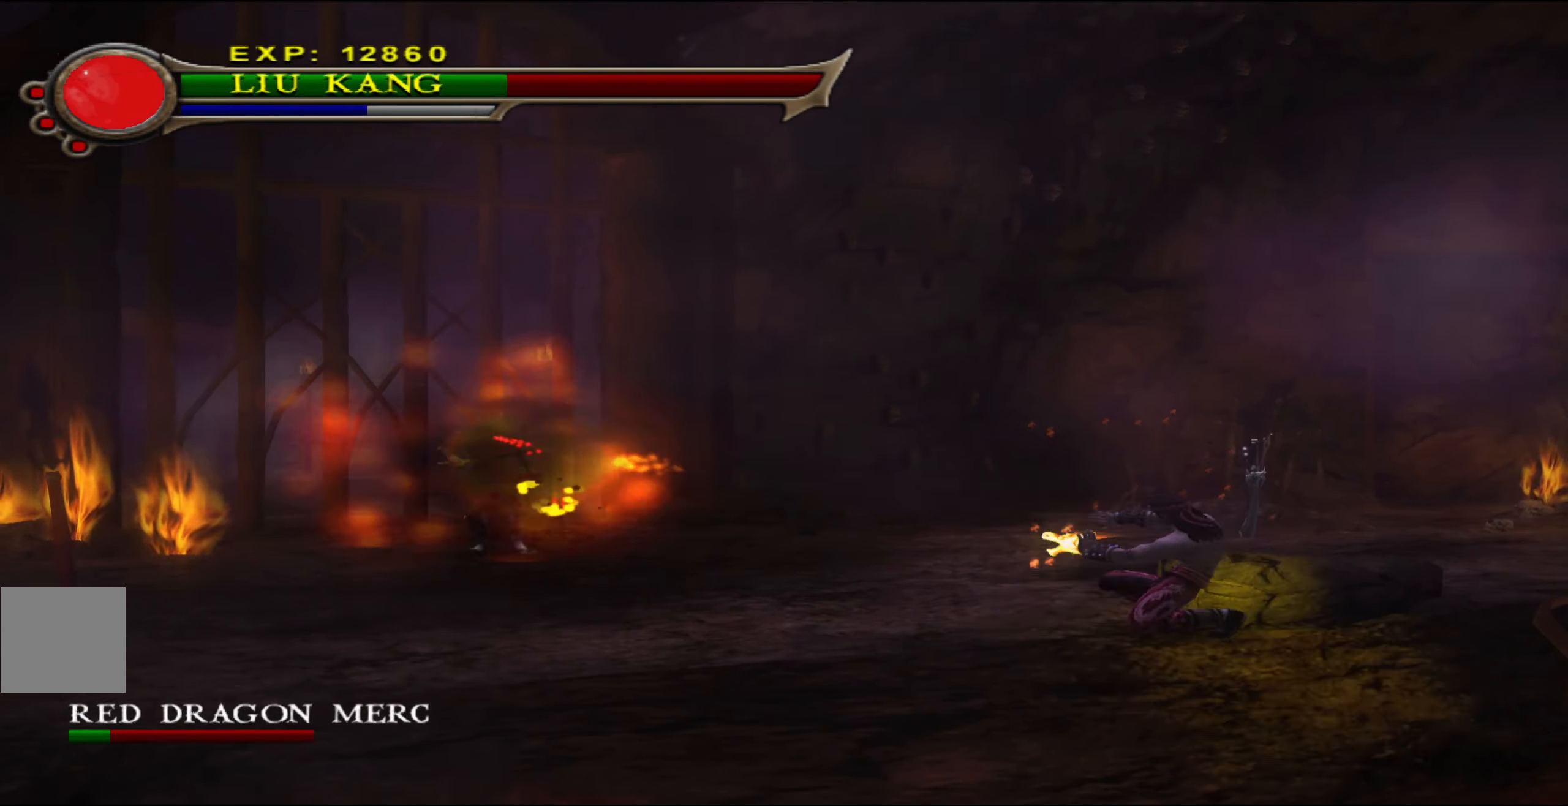
{"buttons": ["R1"], "left_stick": "center", "events": [[350, "left_stick", "center"], [400, "L2", "up"]]}